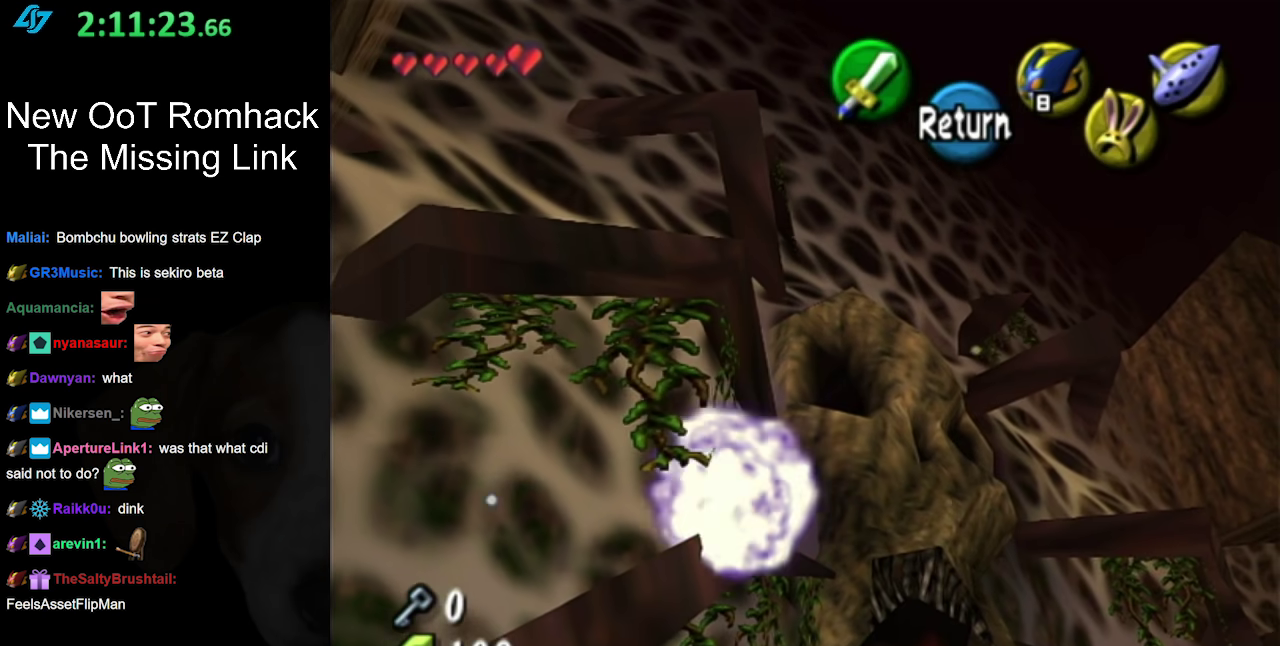
Gameplay with a controller (Nintendo layout); each line is a JSON object with the inputs held at the frame after it. "events" lists button and stick changes between this image and that frame as [ms after this image, input, new state], when the widget could be followed in between. Not read: L3 R3.
{"buttons": [], "left_stick": "left", "right_stick": "center", "events": [[217, "left_stick", "down-left"], [383, "left_stick", "left"]]}
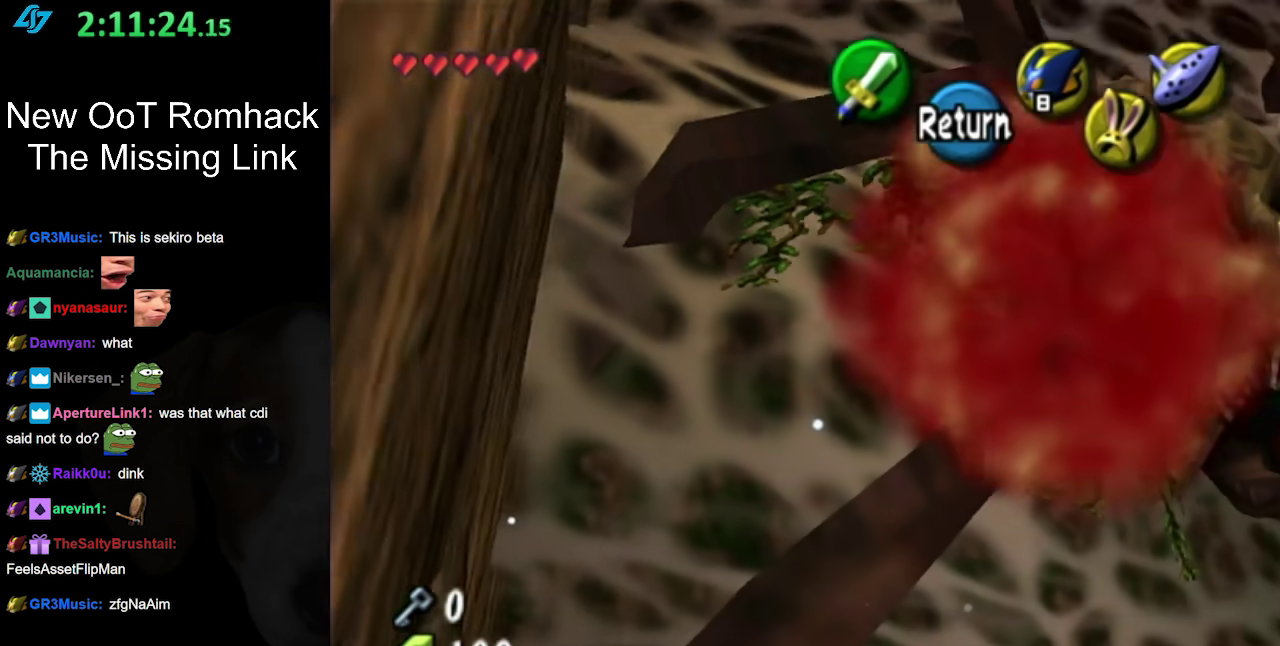
{"buttons": [], "left_stick": "center", "right_stick": "center", "events": [[183, "left_stick", "center"]]}
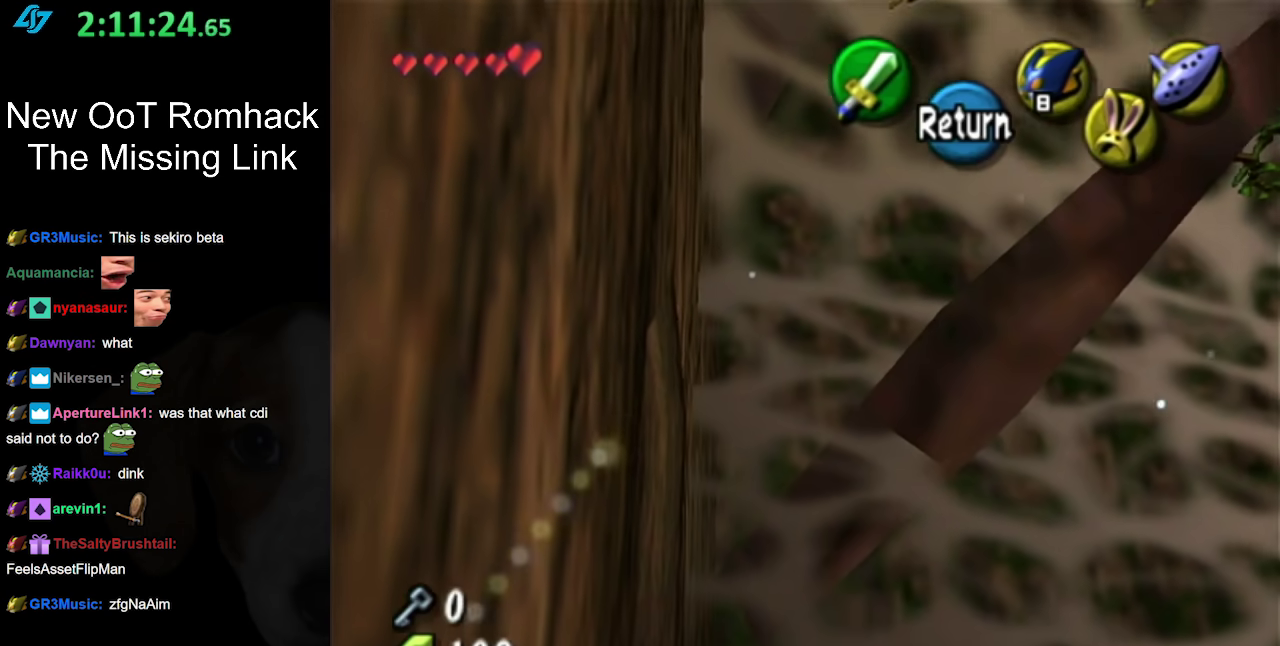
{"buttons": [], "left_stick": "center", "right_stick": "center", "events": [[250, "left_stick", "right"], [350, "left_stick", "center"]]}
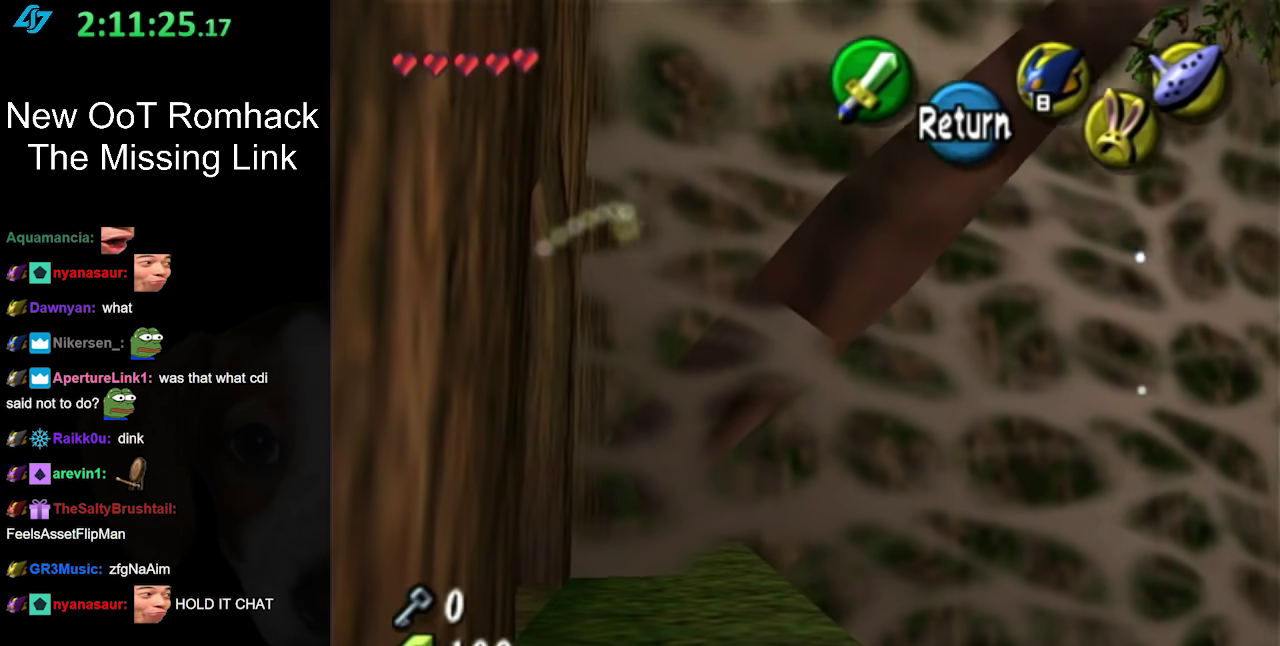
{"buttons": ["A"], "left_stick": "center", "right_stick": "center", "events": [[100, "left_stick", "left"], [250, "left_stick", "center"], [467, "A", "down"]]}
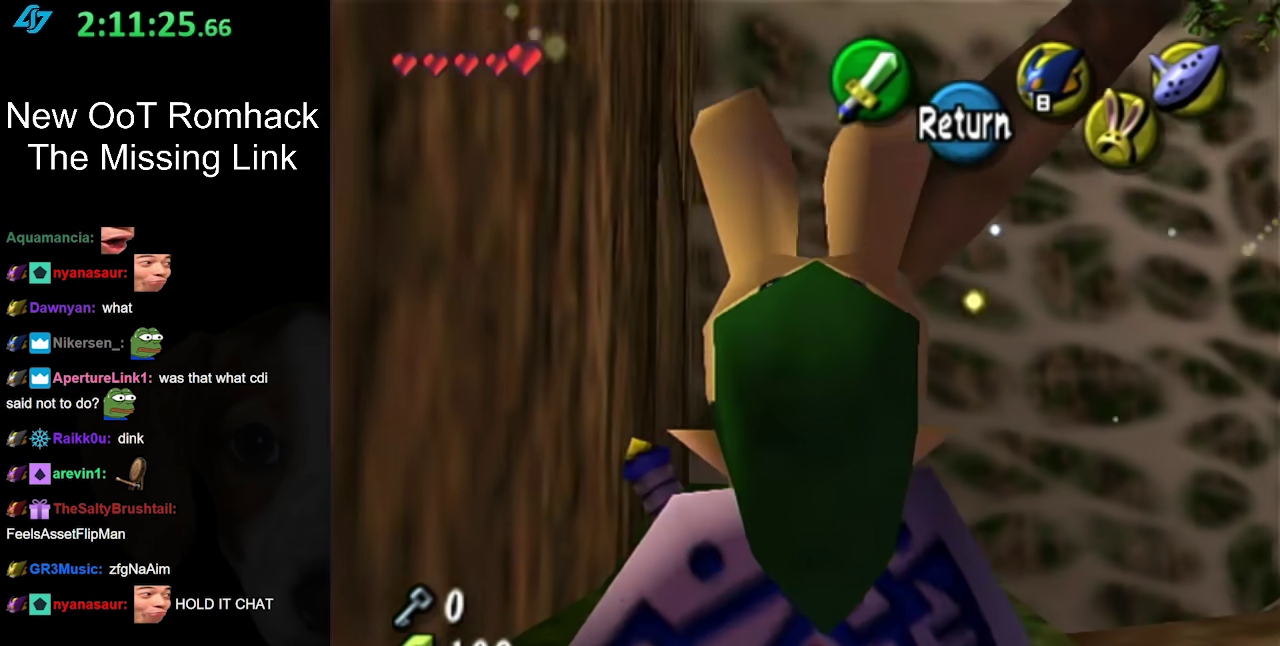
{"buttons": [], "left_stick": "up", "right_stick": "center", "events": [[67, "A", "up"], [217, "Y", "down"], [350, "Y", "up"], [433, "left_stick", "up"]]}
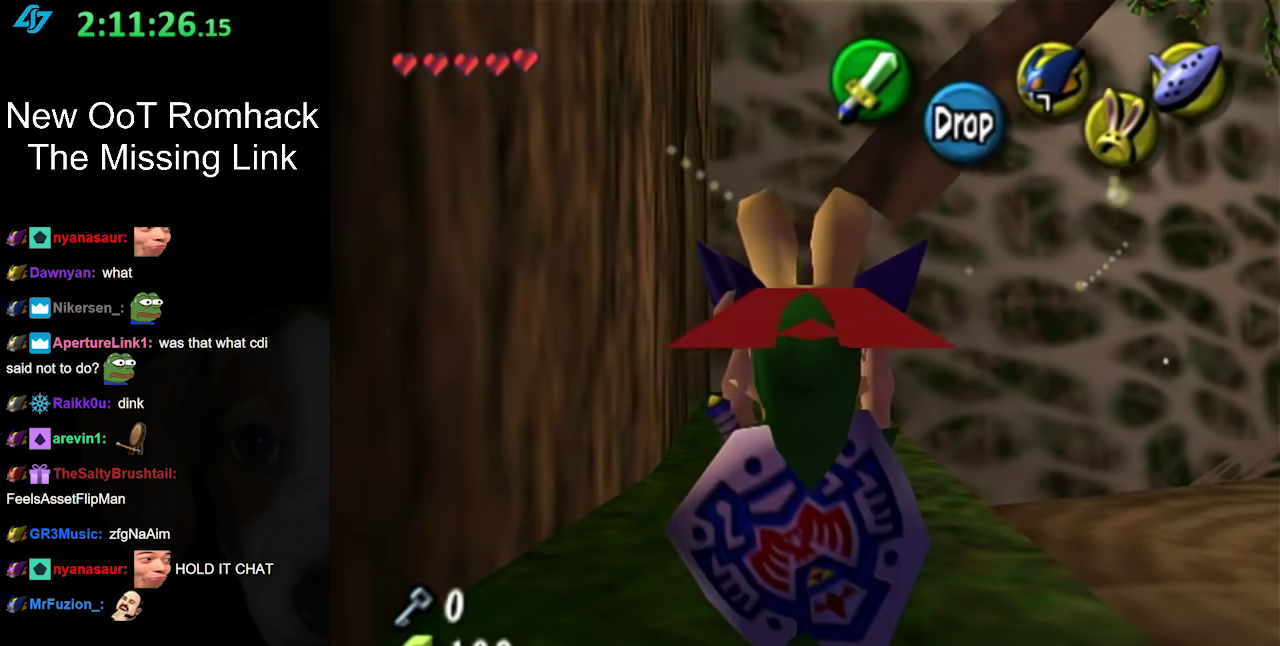
{"buttons": [], "left_stick": "center", "right_stick": "center", "events": [[33, "left_stick", "center"]]}
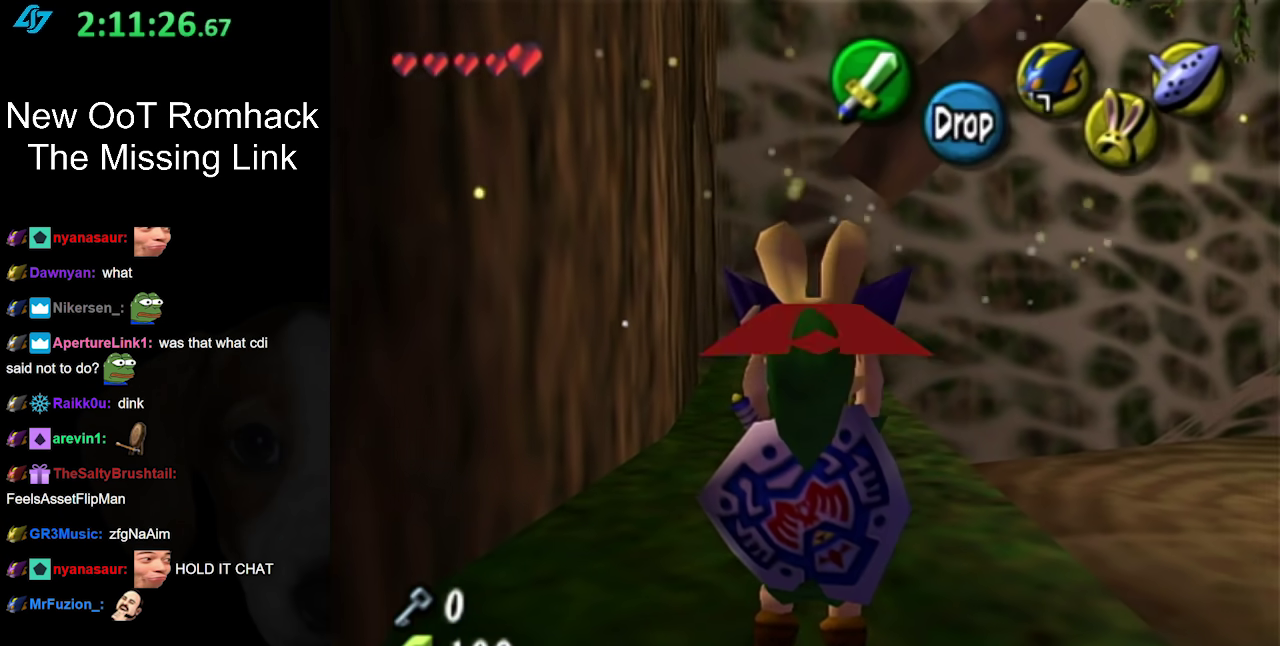
{"buttons": [], "left_stick": "center", "right_stick": "center", "events": []}
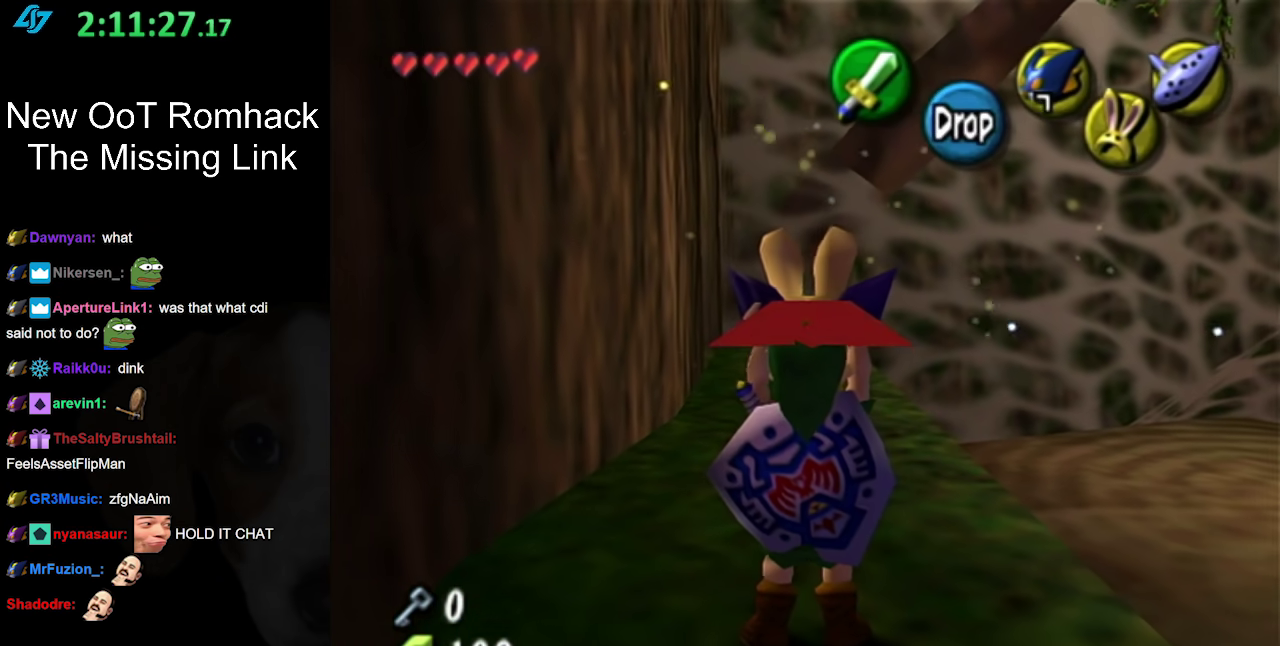
{"buttons": [], "left_stick": "center", "right_stick": "center", "events": [[250, "Y", "down"], [350, "Y", "up"]]}
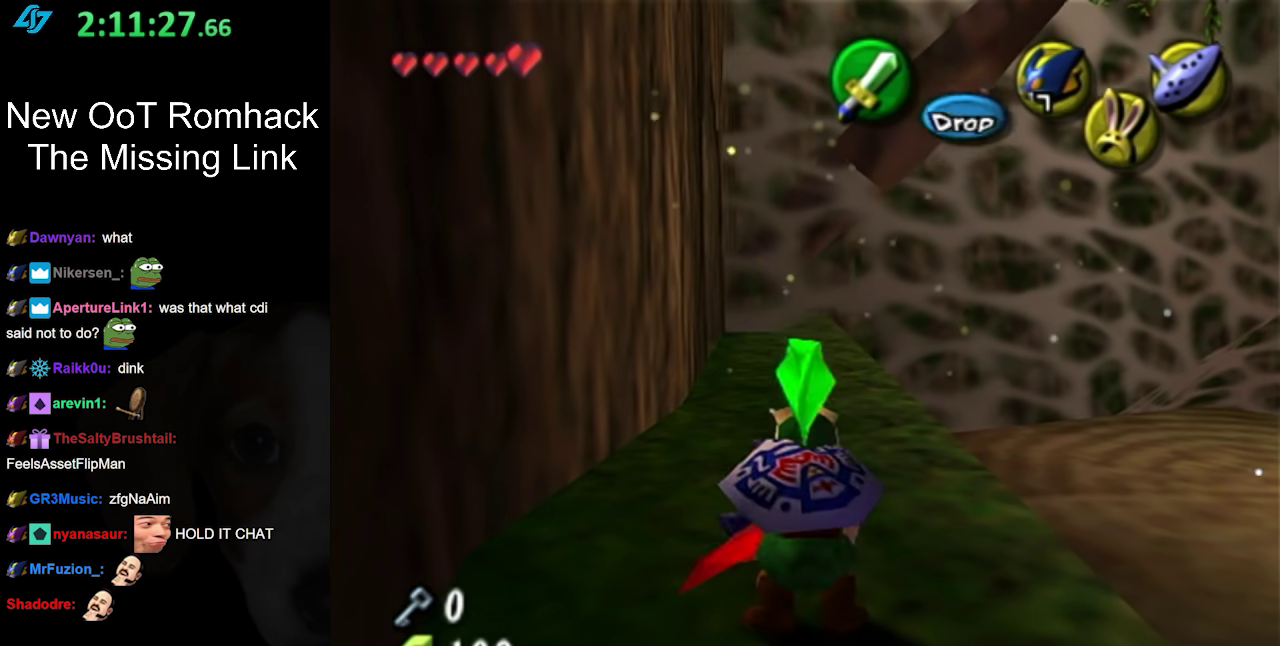
{"buttons": [], "left_stick": "down", "right_stick": "center", "events": [[250, "left_stick", "down"]]}
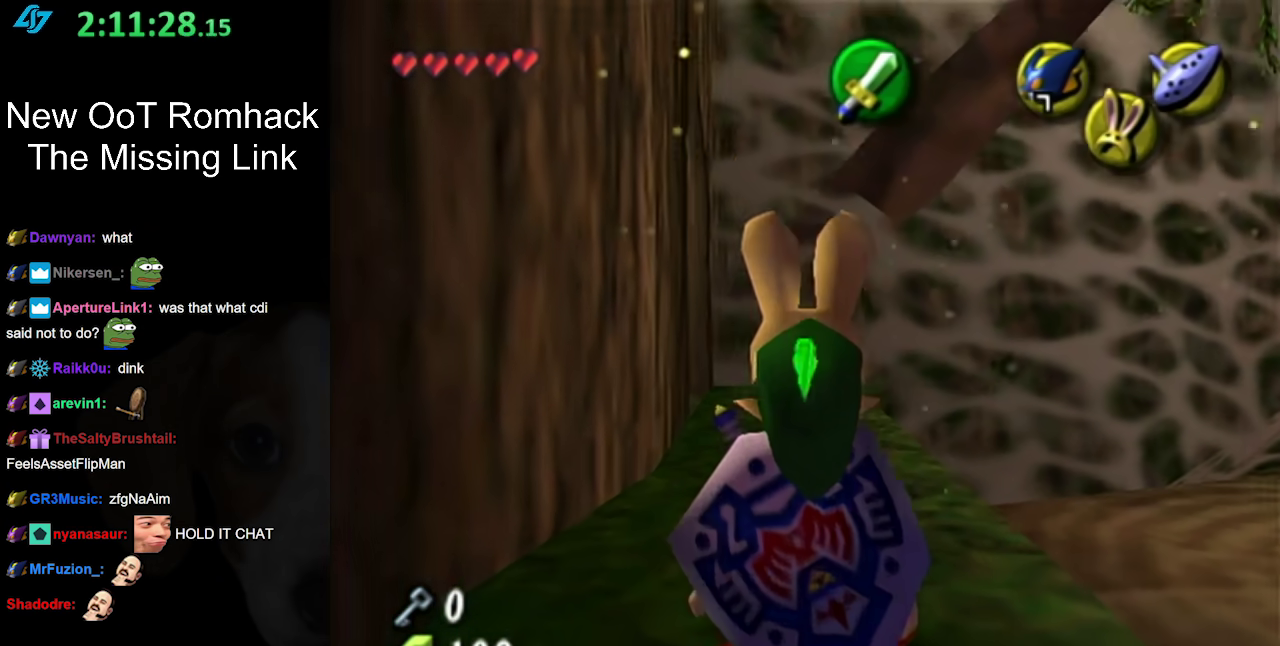
{"buttons": [], "left_stick": "down", "right_stick": "center", "events": []}
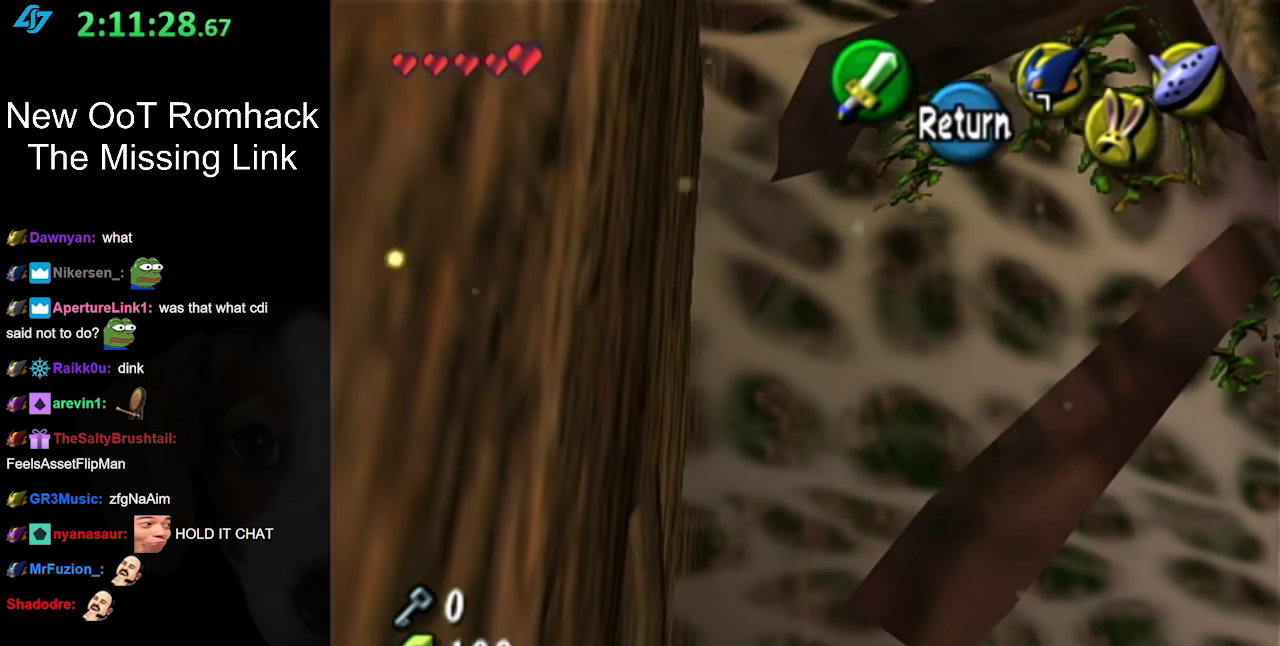
{"buttons": [], "left_stick": "down", "right_stick": "center"}
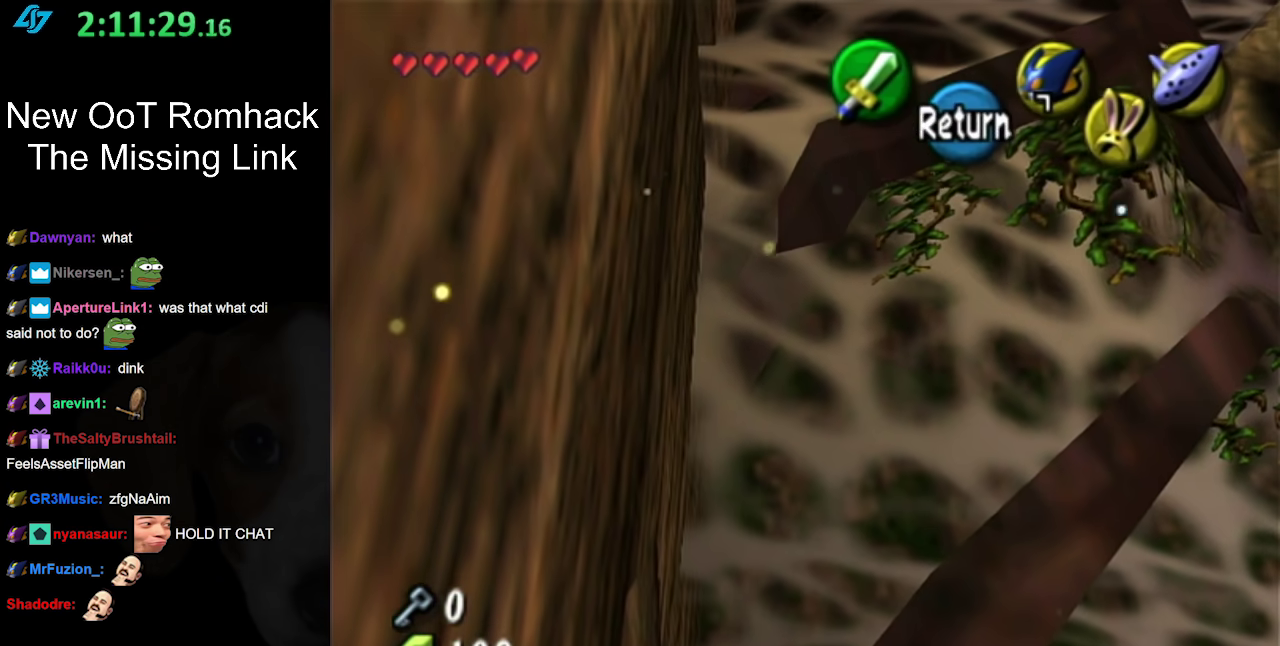
{"buttons": [], "left_stick": "down", "right_stick": "center"}
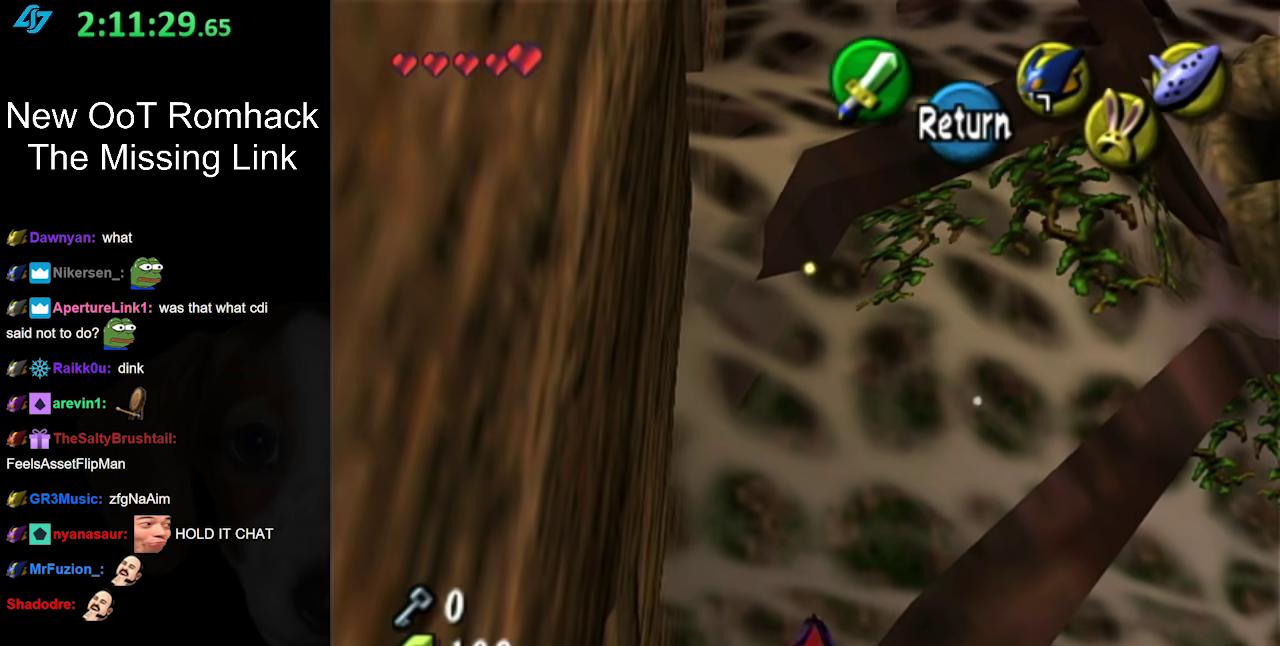
{"buttons": [], "left_stick": "down", "right_stick": "center", "events": []}
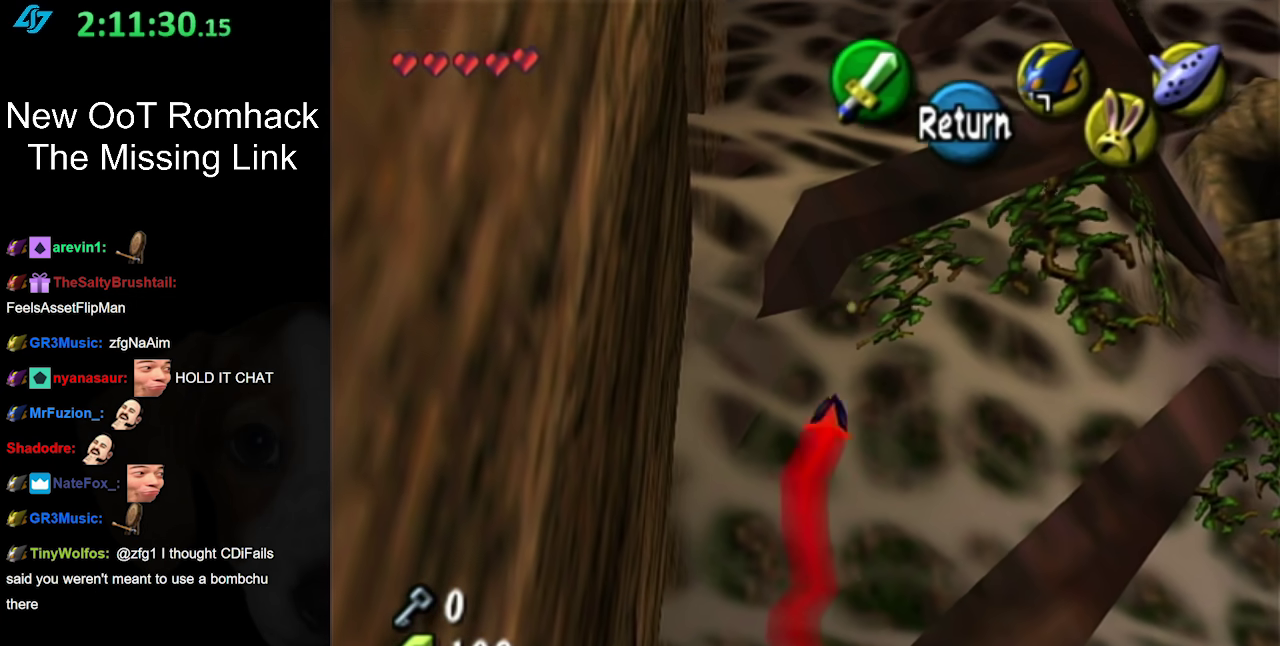
{"buttons": [], "left_stick": "down", "right_stick": "center", "events": []}
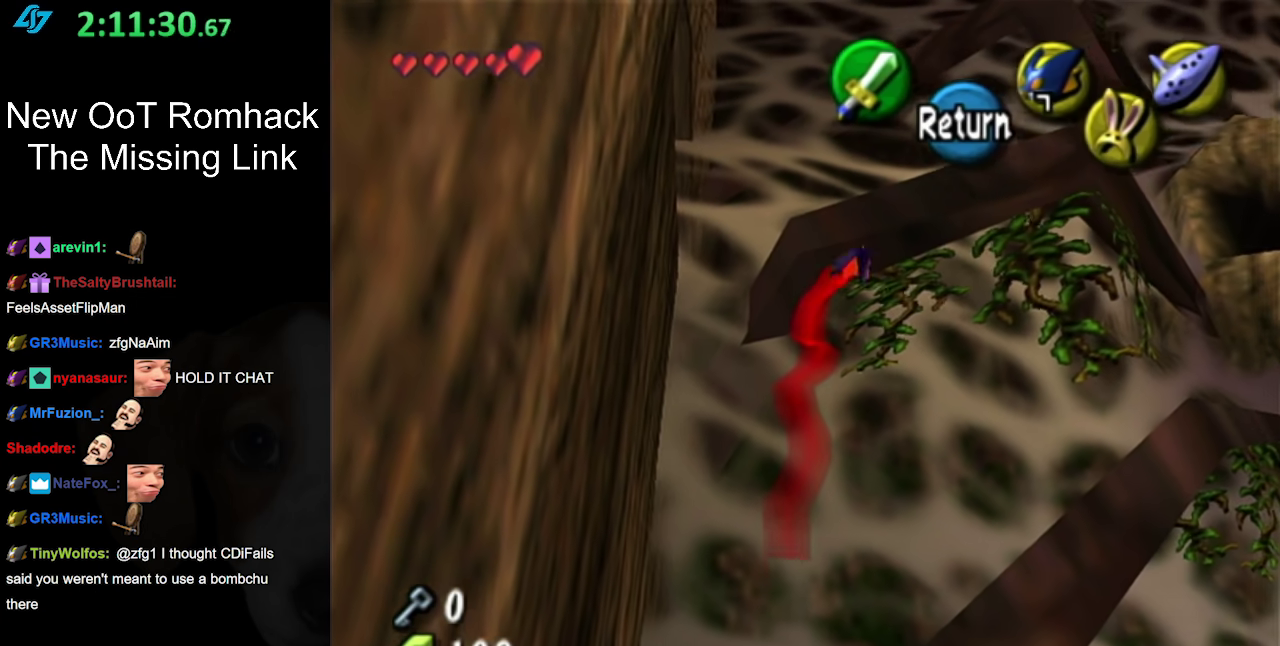
{"buttons": [], "left_stick": "down", "right_stick": "center", "events": [[167, "left_stick", "down-right"], [383, "left_stick", "down"]]}
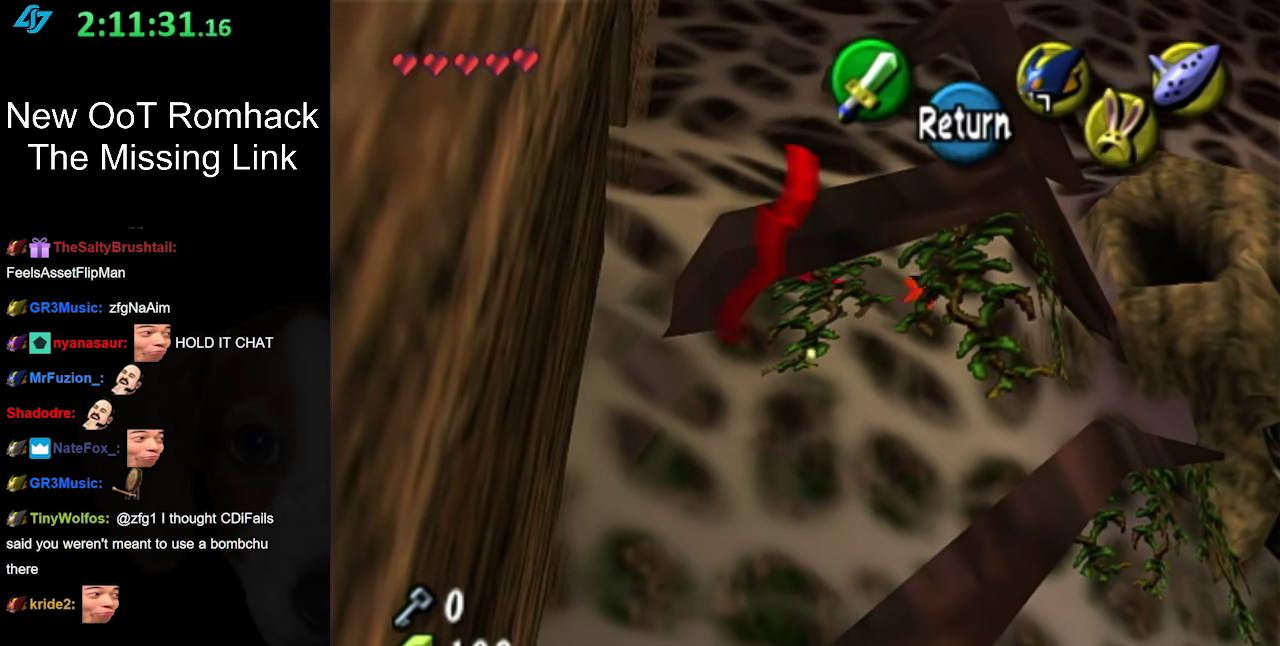
{"buttons": [], "left_stick": "down", "right_stick": "center", "events": []}
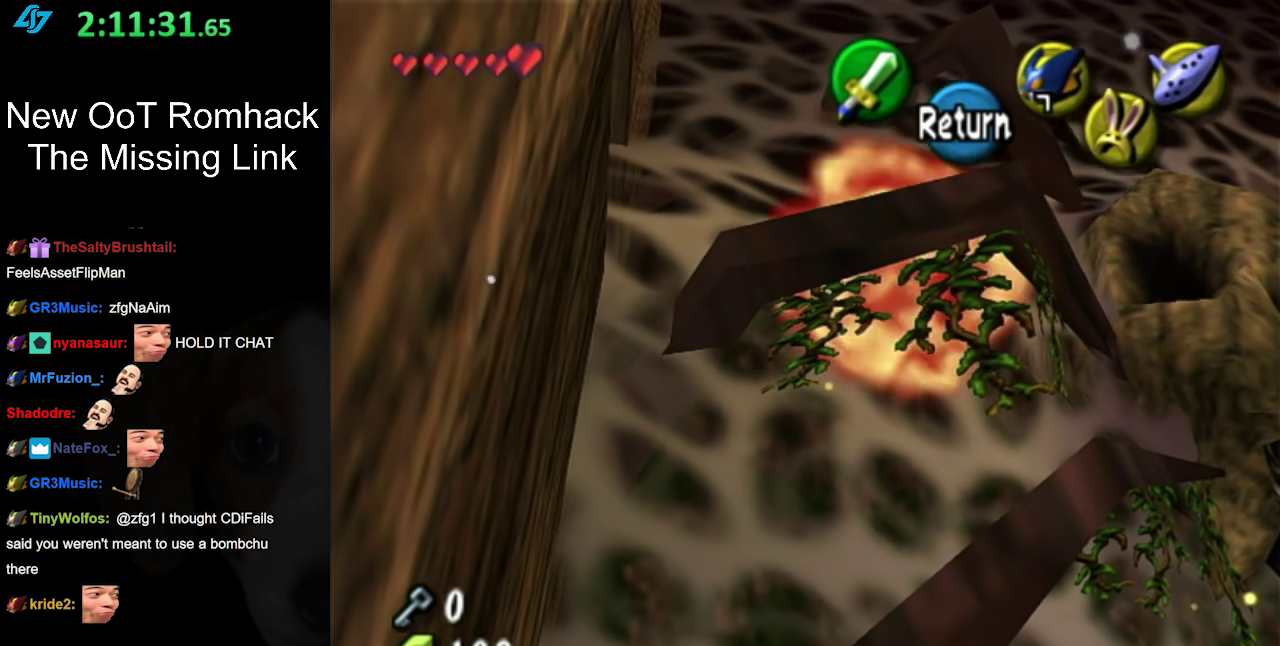
{"buttons": [], "left_stick": "down-left", "right_stick": "center", "events": [[350, "left_stick", "up"], [400, "left_stick", "down"], [483, "left_stick", "down-left"]]}
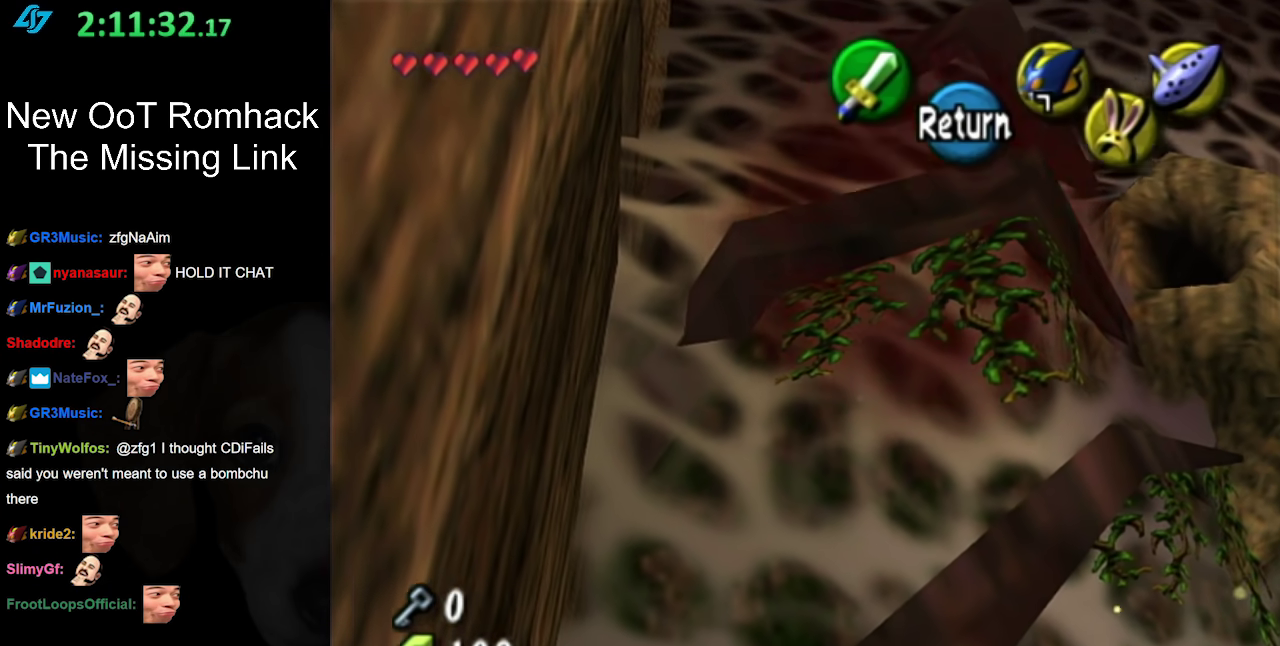
{"buttons": [], "left_stick": "down-right", "right_stick": "center", "events": [[150, "left_stick", "down"], [283, "left_stick", "down-right"]]}
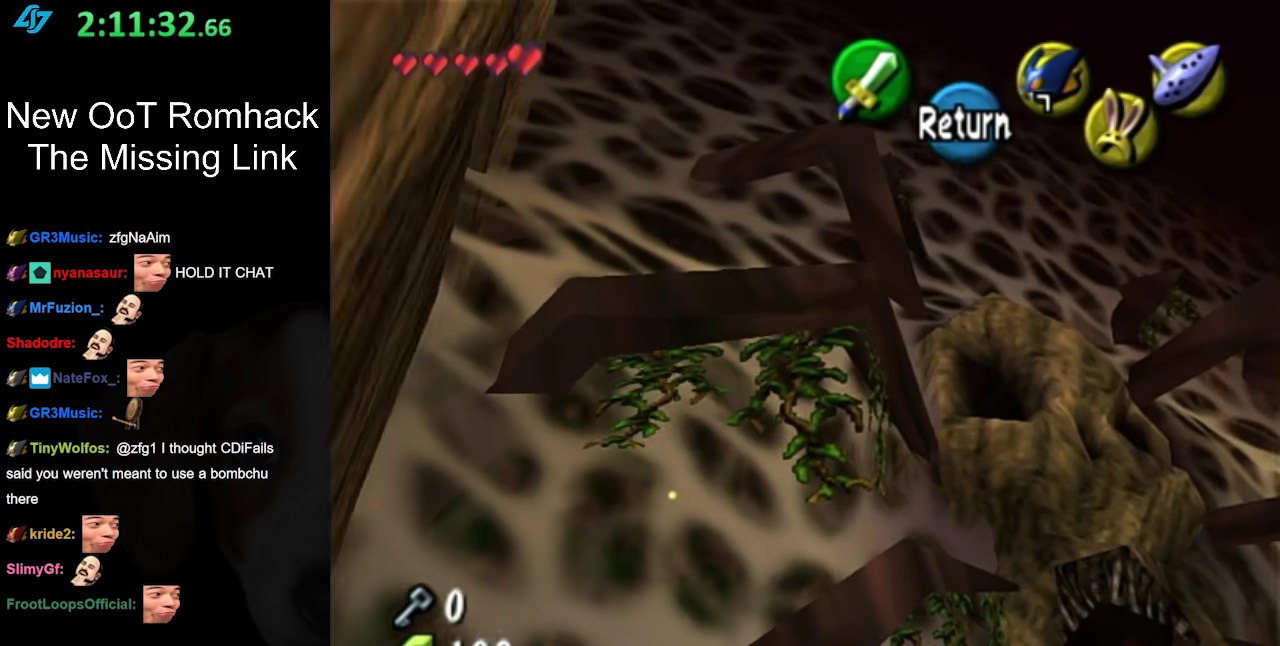
{"buttons": [], "left_stick": "down", "right_stick": "center", "events": [[283, "left_stick", "down"]]}
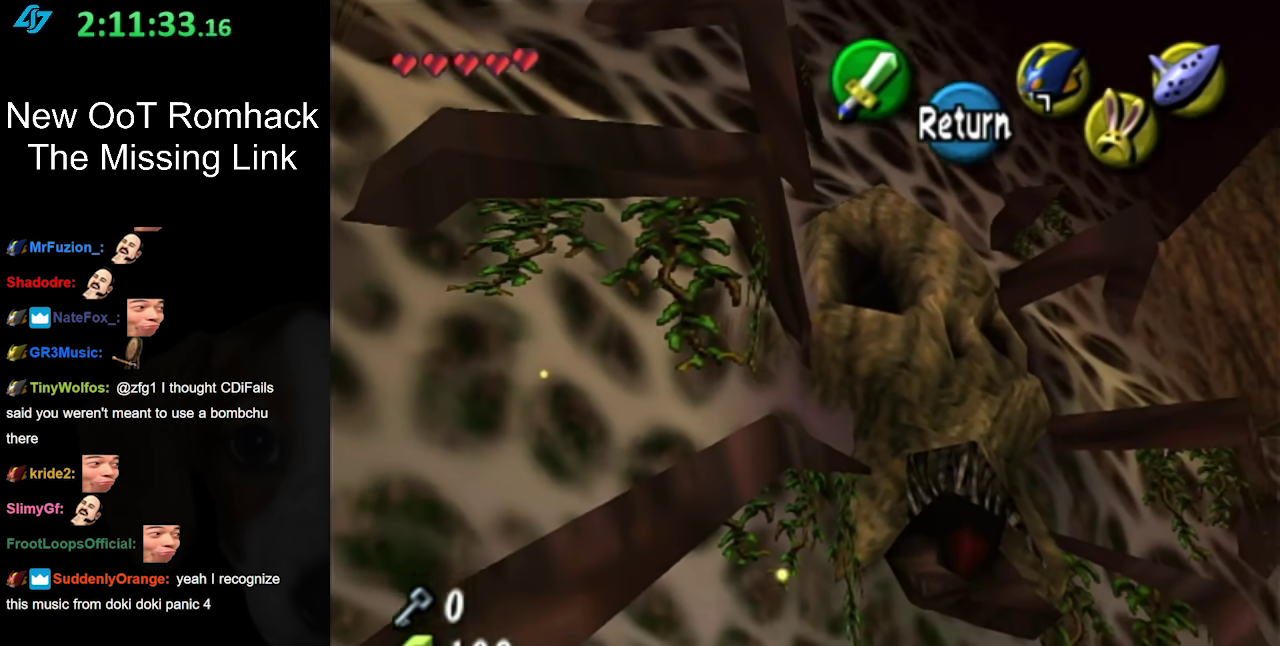
{"buttons": [], "left_stick": "up", "right_stick": "center"}
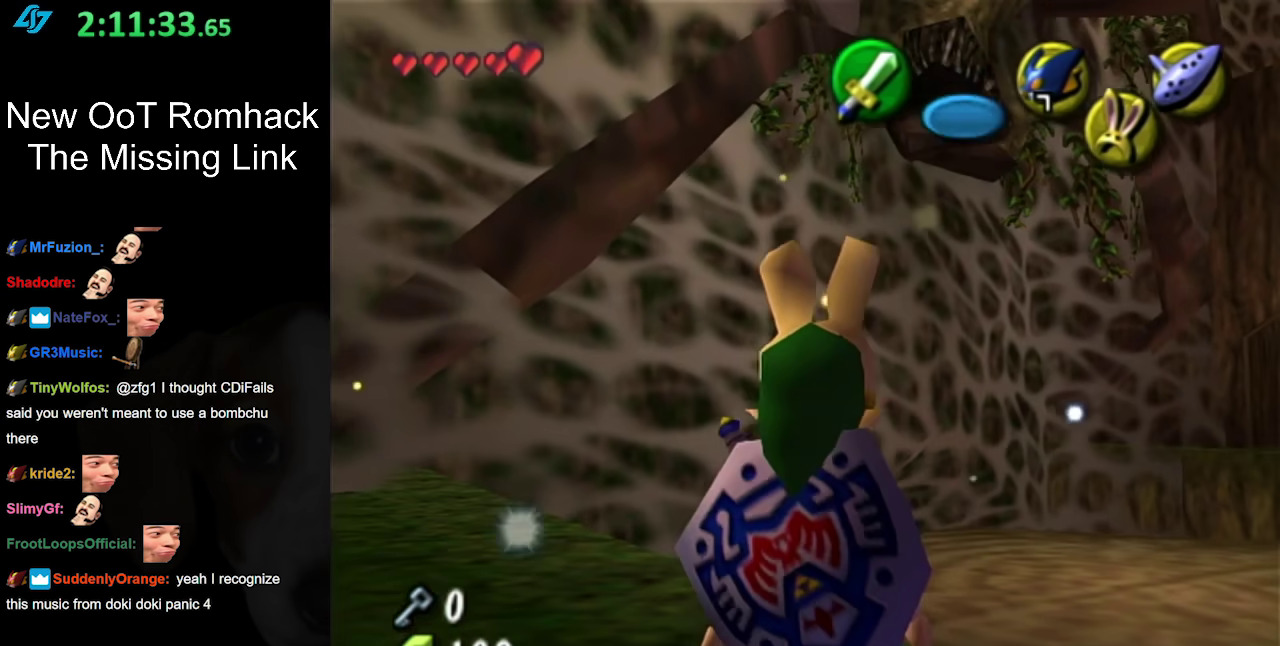
{"buttons": ["L1"], "left_stick": "up-right", "right_stick": "center", "events": [[67, "left_stick", "up-right"], [150, "left_stick", "center"], [417, "left_stick", "up-right"], [483, "L1", "down"]]}
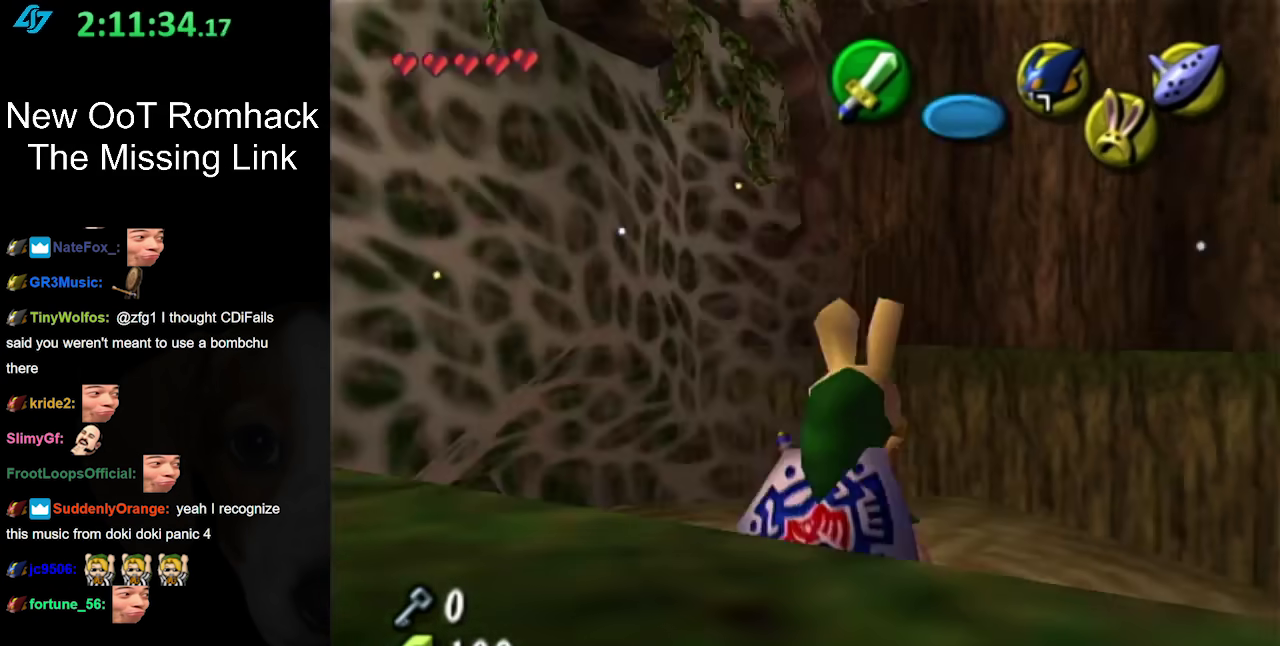
{"buttons": [], "left_stick": "center", "right_stick": "center", "events": [[17, "left_stick", "center"], [233, "L1", "up"]]}
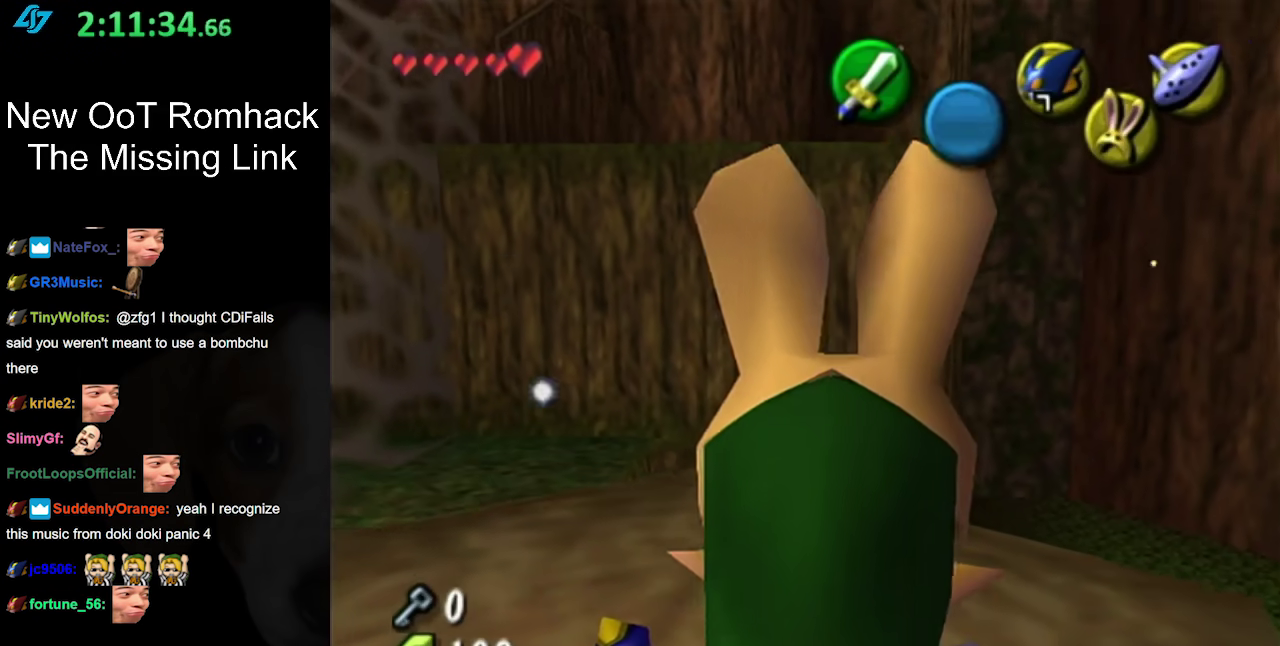
{"buttons": [], "left_stick": "center", "right_stick": "center", "events": [[117, "left_stick", "up-right"], [167, "left_stick", "up"], [483, "left_stick", "center"]]}
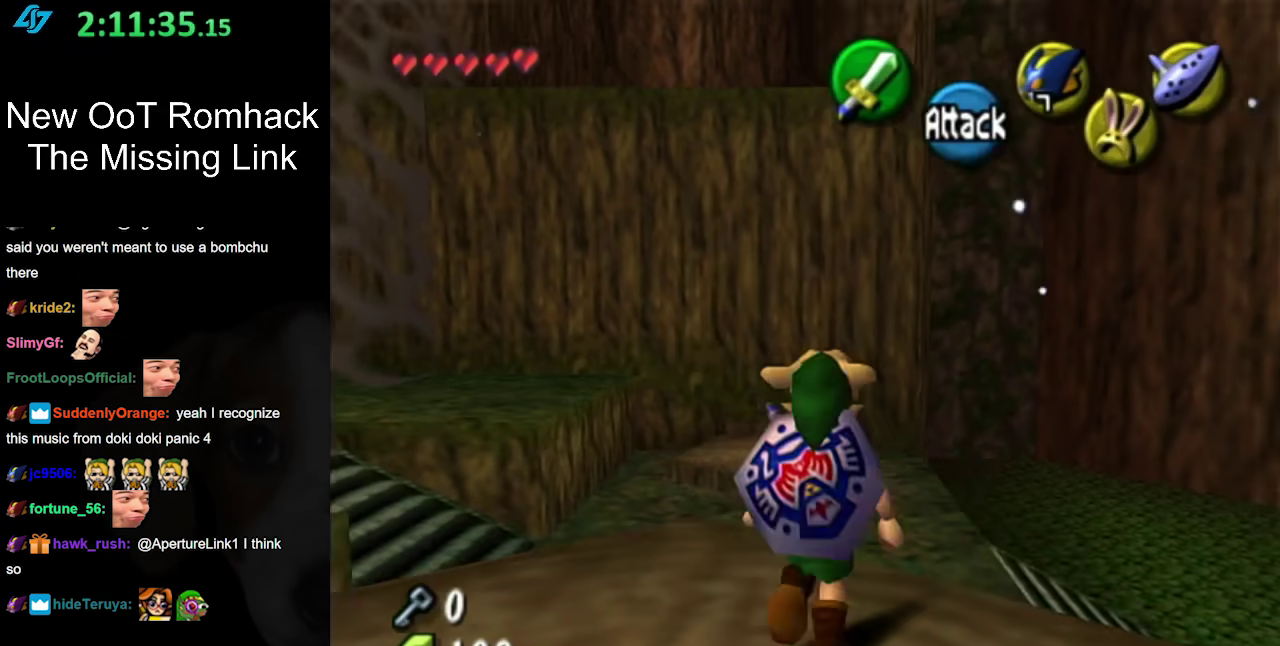
{"buttons": [], "left_stick": "center", "right_stick": "center", "events": []}
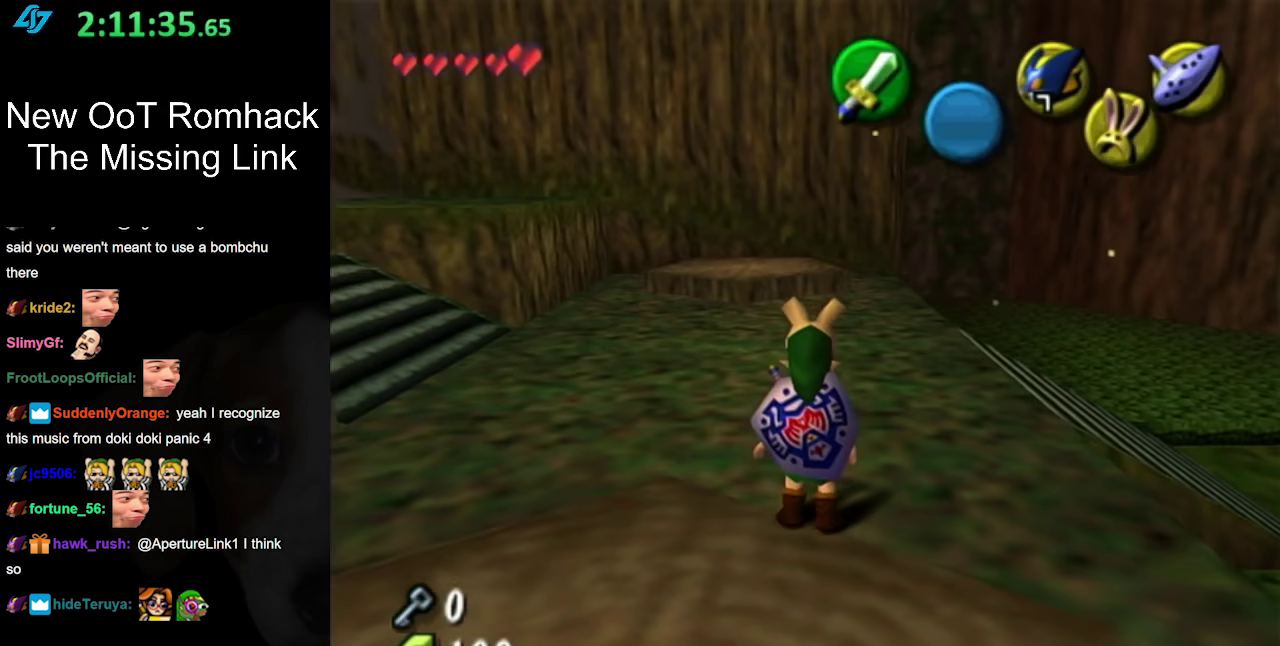
{"buttons": [], "left_stick": "center", "right_stick": "center", "events": [[117, "left_stick", "left"], [233, "left_stick", "up-left"], [300, "left_stick", "up"], [450, "left_stick", "center"]]}
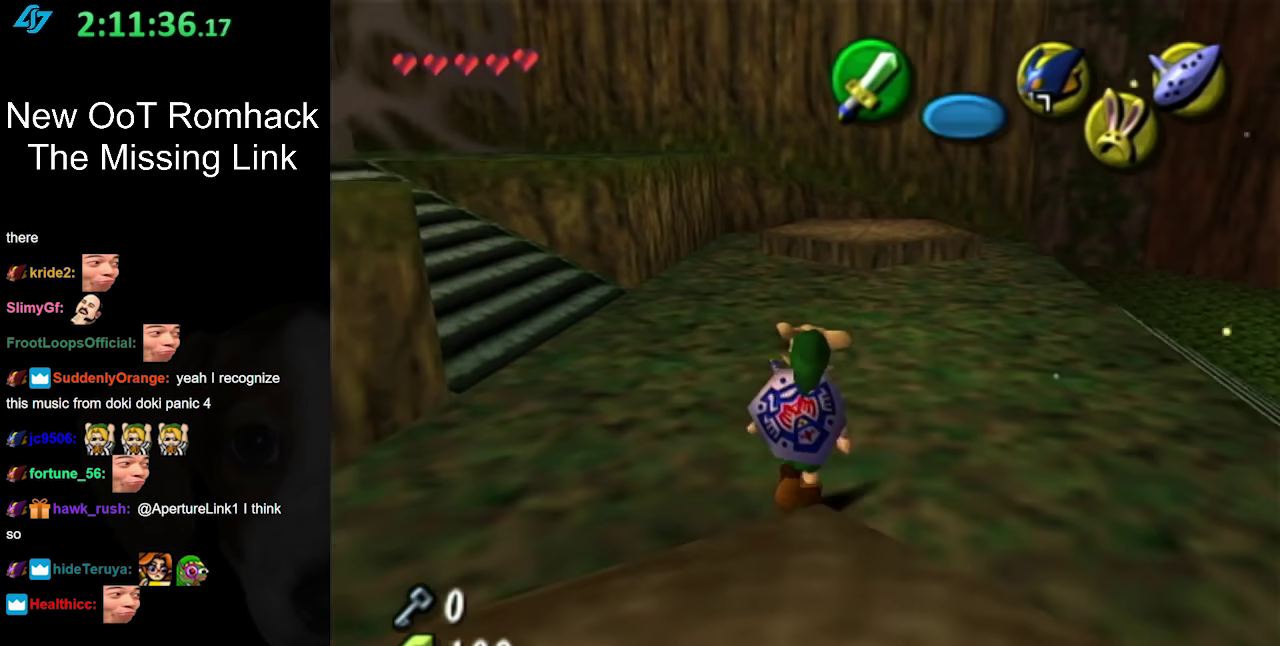
{"buttons": [], "left_stick": "down", "right_stick": "center", "events": [[167, "left_stick", "down"]]}
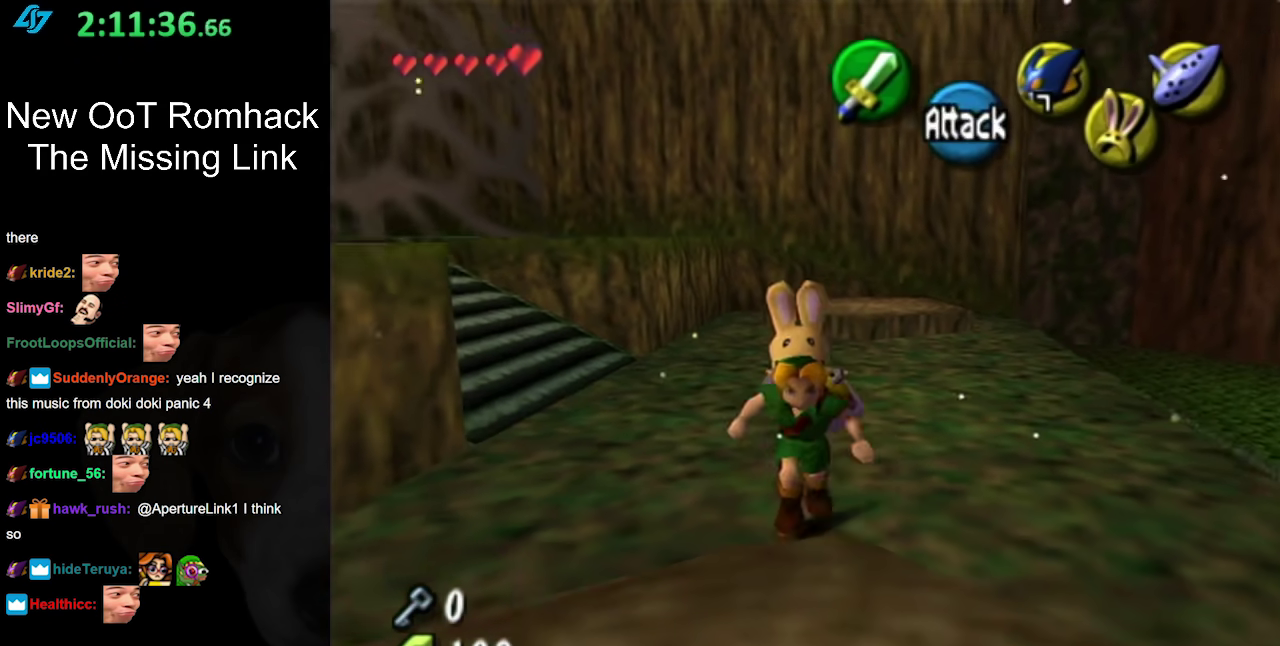
{"buttons": [], "left_stick": "center", "right_stick": "center", "events": [[150, "left_stick", "center"]]}
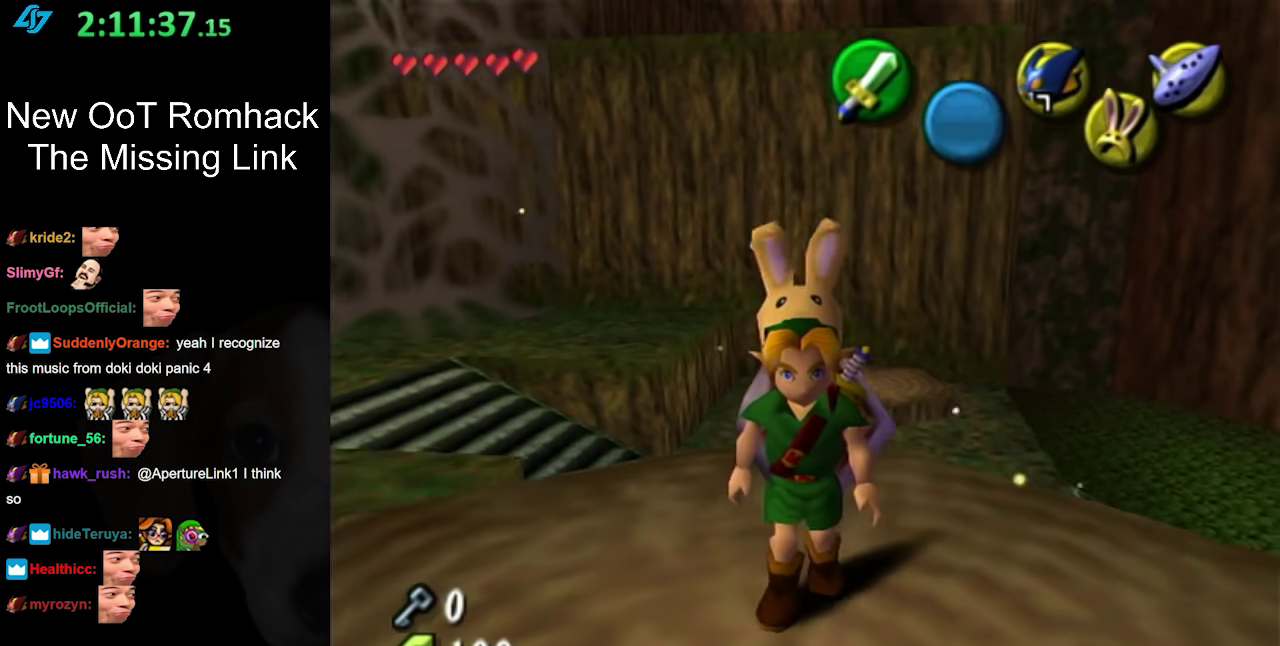
{"buttons": [], "left_stick": "center", "right_stick": "center", "events": []}
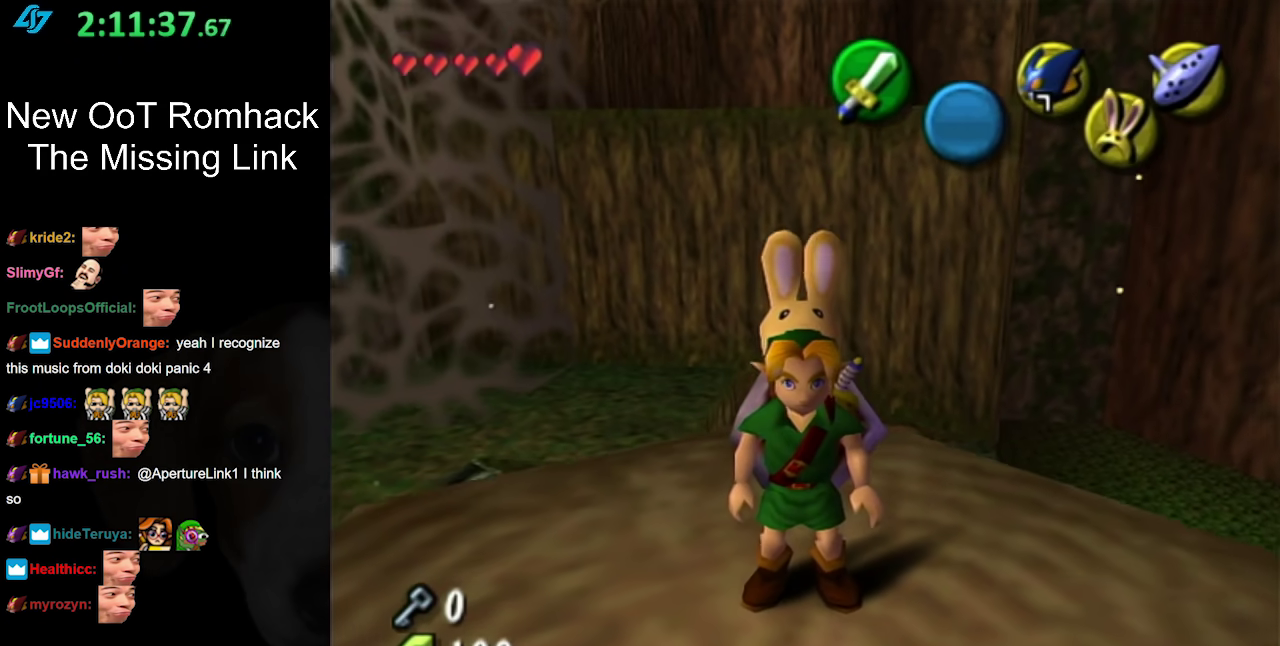
{"buttons": ["L1"], "left_stick": "center", "right_stick": "center", "events": [[133, "left_stick", "left"], [233, "left_stick", "center"], [333, "L1", "down"]]}
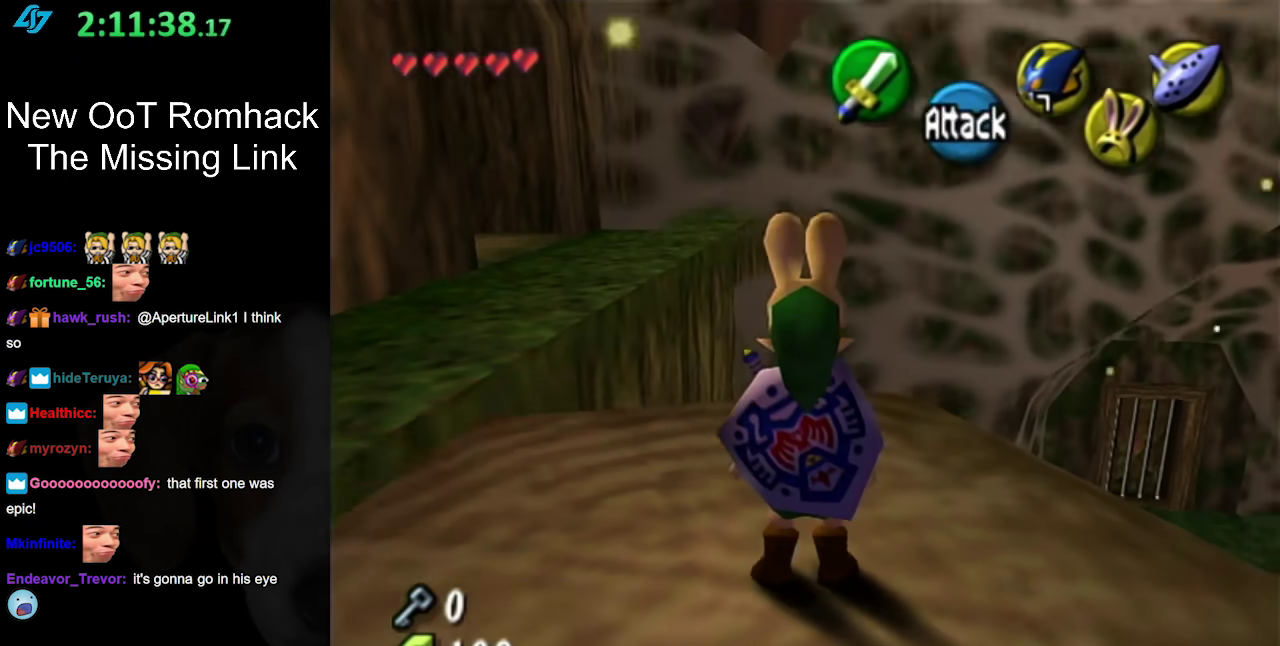
{"buttons": [], "left_stick": "center", "right_stick": "center", "events": [[117, "L1", "up"]]}